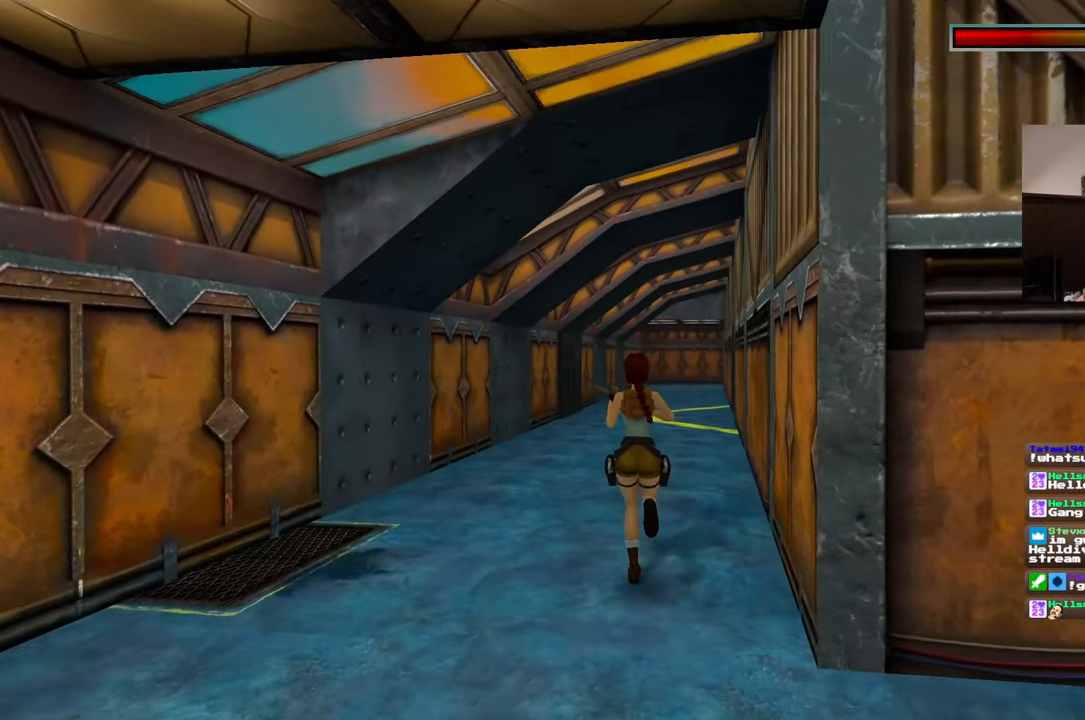
Gameplay with a controller (PlayStation layout); each line is a JSON object with the inputs held at the frame after it. "events" lists button and stick changes between this image and that frame as [ms after this image, input, new state], when the widget could be followed in between. Not read: L2 L3 R2 R3 SQUARE START right_stick.
{"buttons": [], "left_stick": "up"}
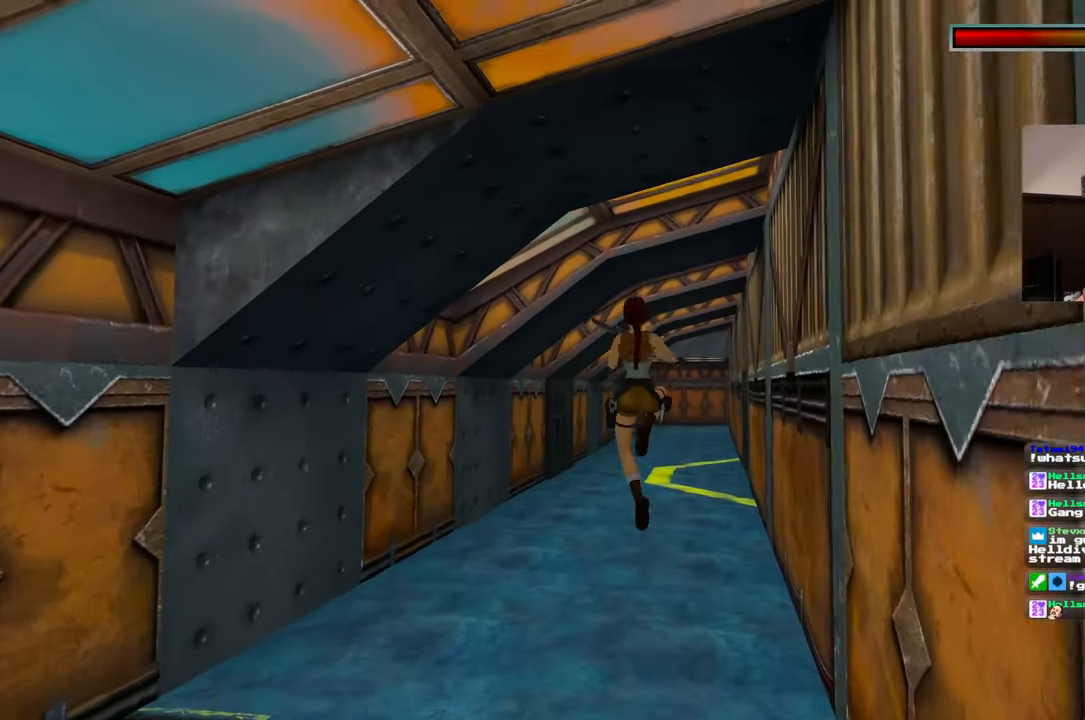
{"buttons": [], "left_stick": "up", "events": []}
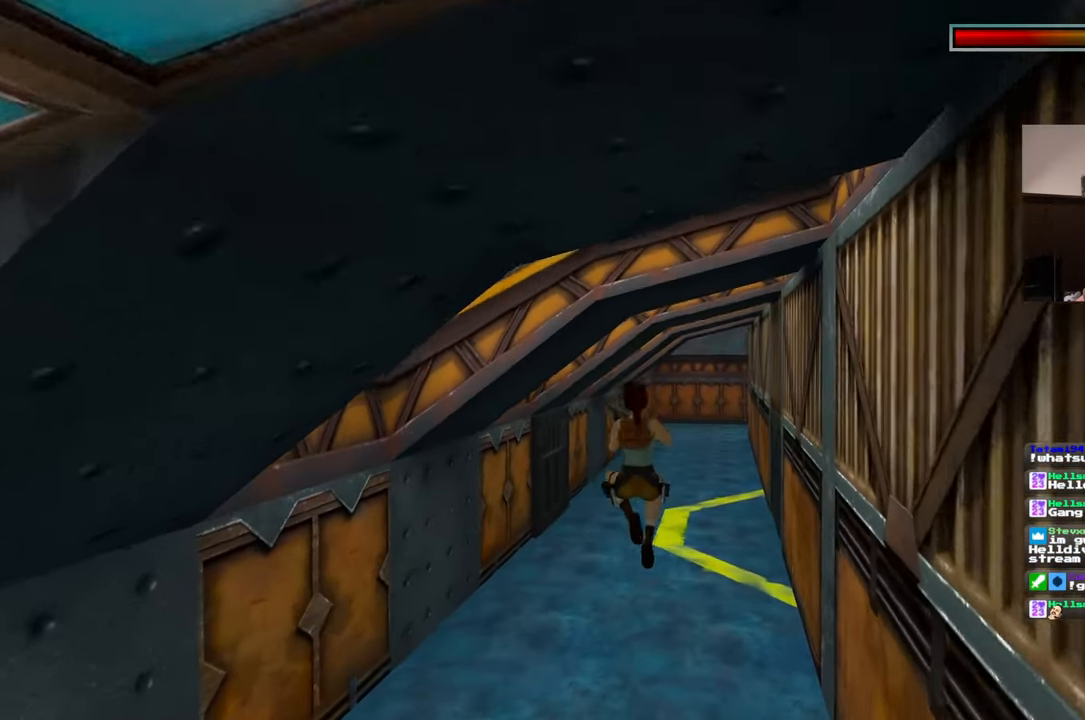
{"buttons": [], "left_stick": "up", "events": []}
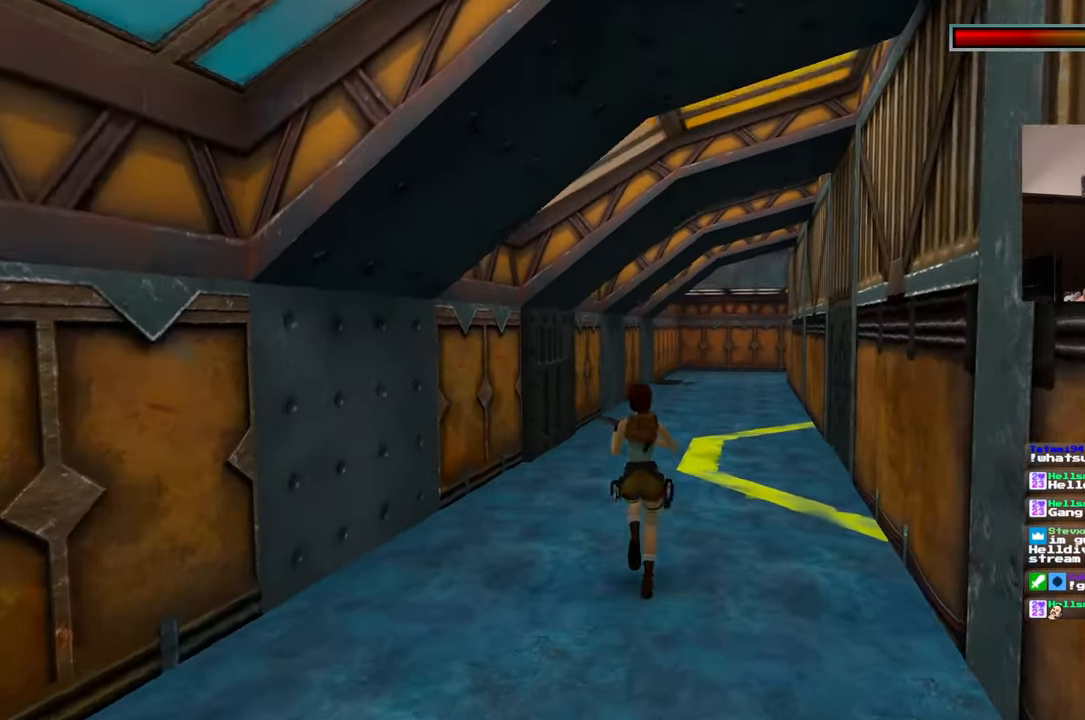
{"buttons": [], "left_stick": "up", "events": []}
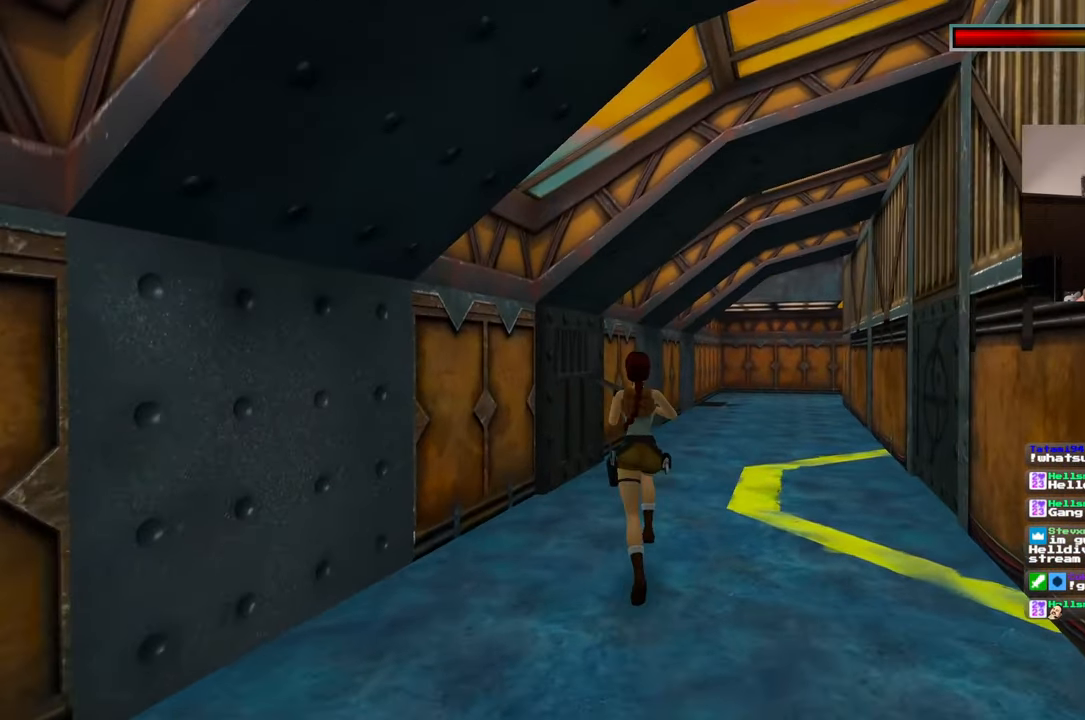
{"buttons": [], "left_stick": "up", "events": []}
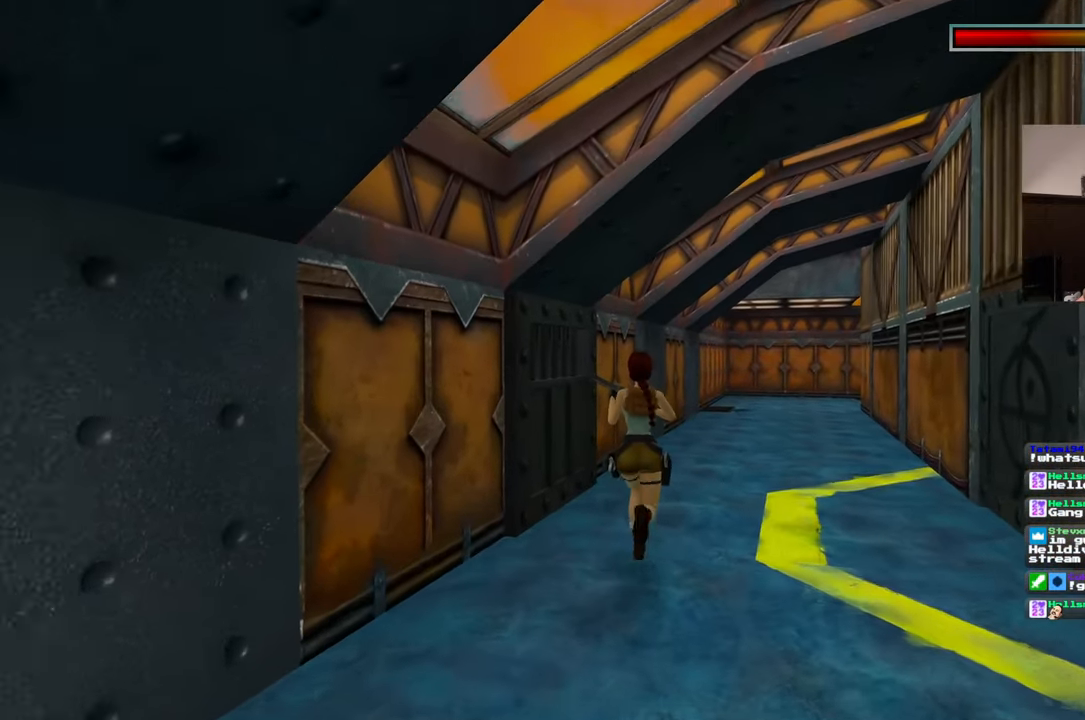
{"buttons": [], "left_stick": "up", "events": []}
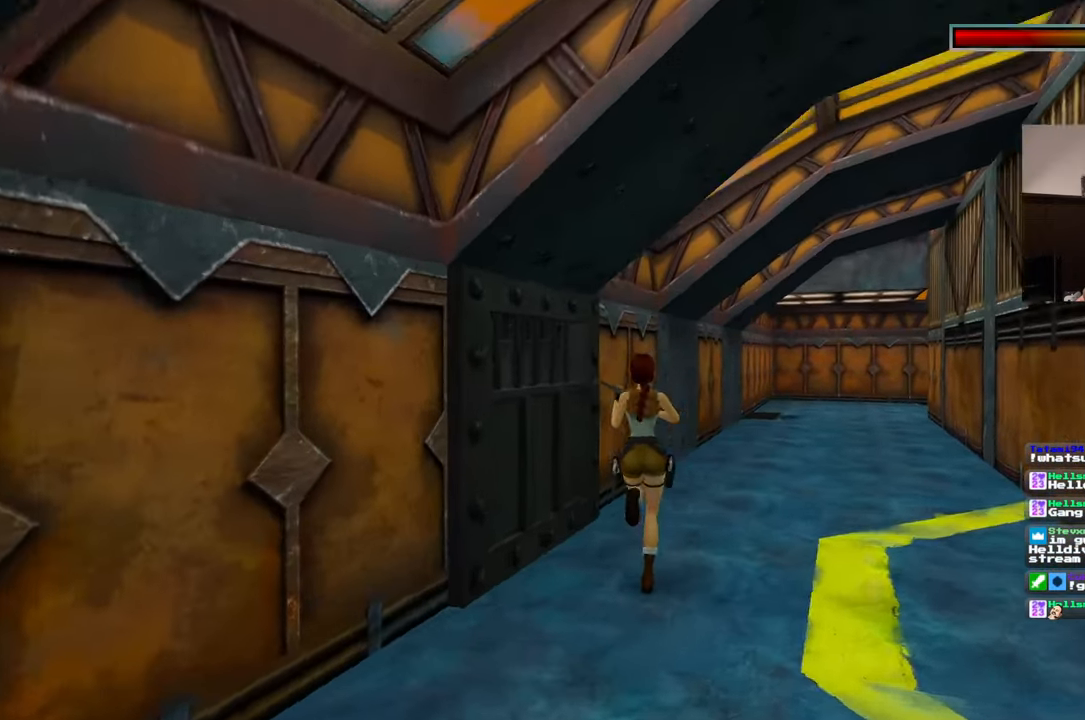
{"buttons": [], "left_stick": "right", "events": [[100, "left_stick", "up-right"], [233, "left_stick", "right"]]}
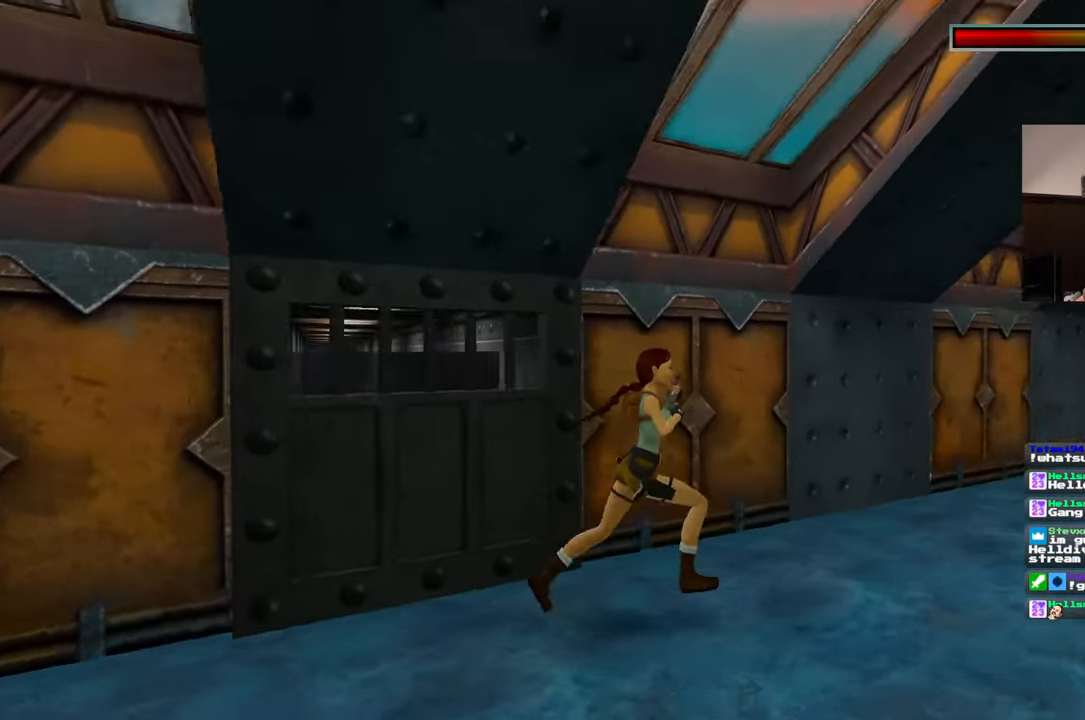
{"buttons": [], "left_stick": "right", "events": []}
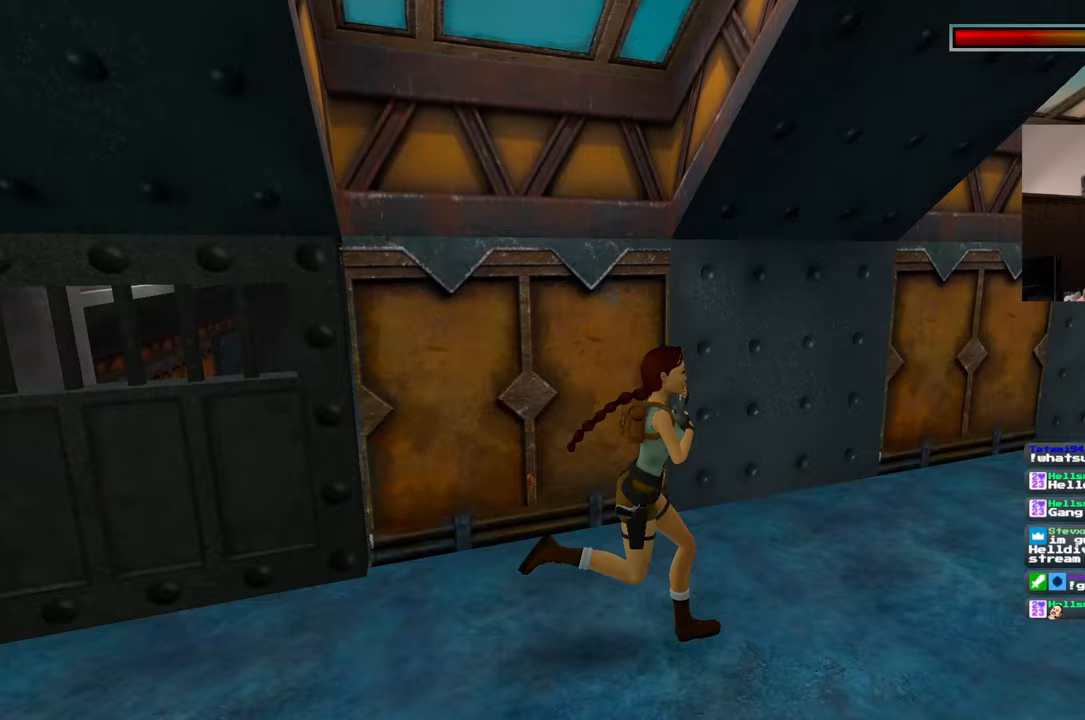
{"buttons": [], "left_stick": "up-right", "events": [[150, "left_stick", "up-right"]]}
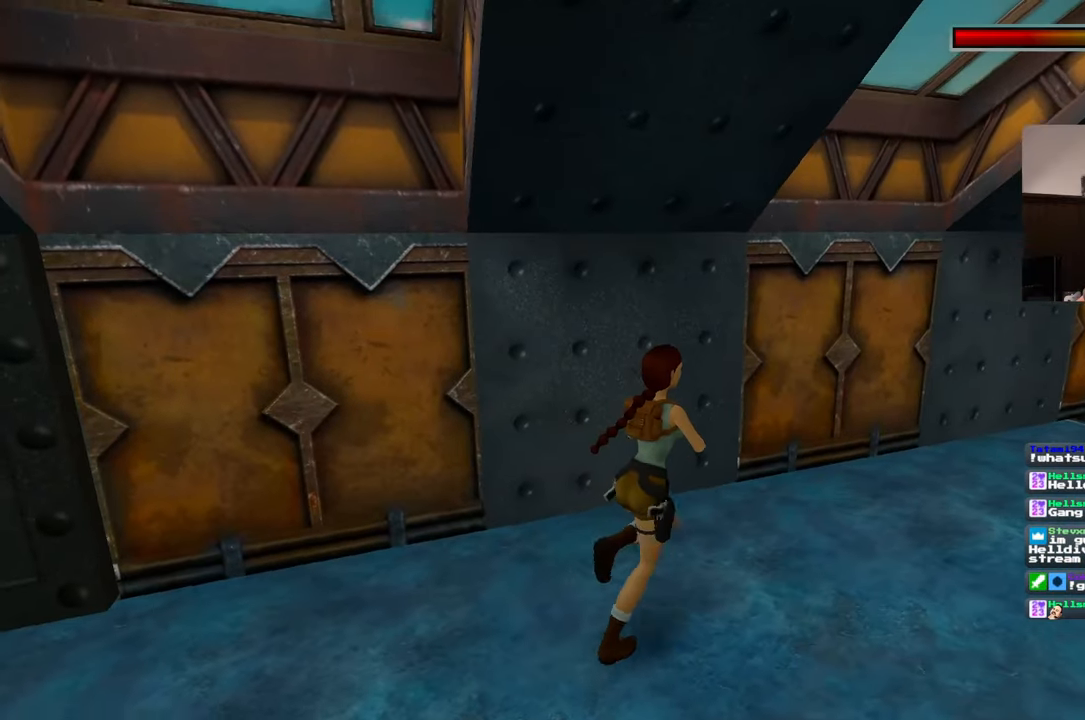
{"buttons": [], "left_stick": "right", "events": [[50, "left_stick", "right"]]}
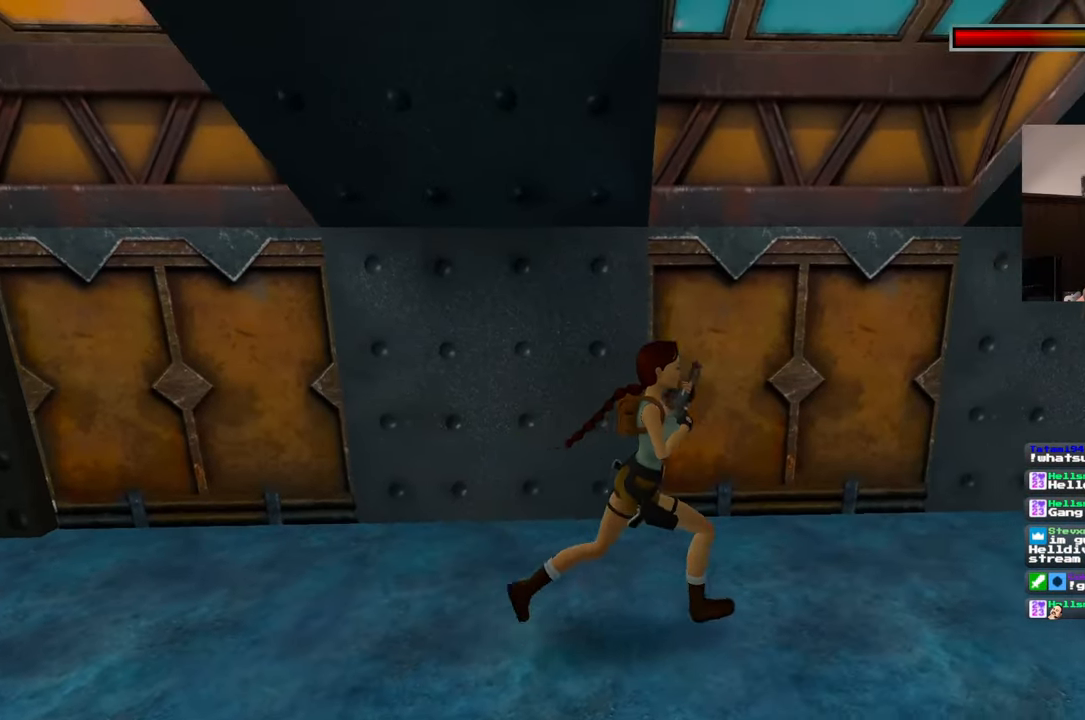
{"buttons": [], "left_stick": "up", "events": [[250, "left_stick", "up-right"], [417, "left_stick", "up"]]}
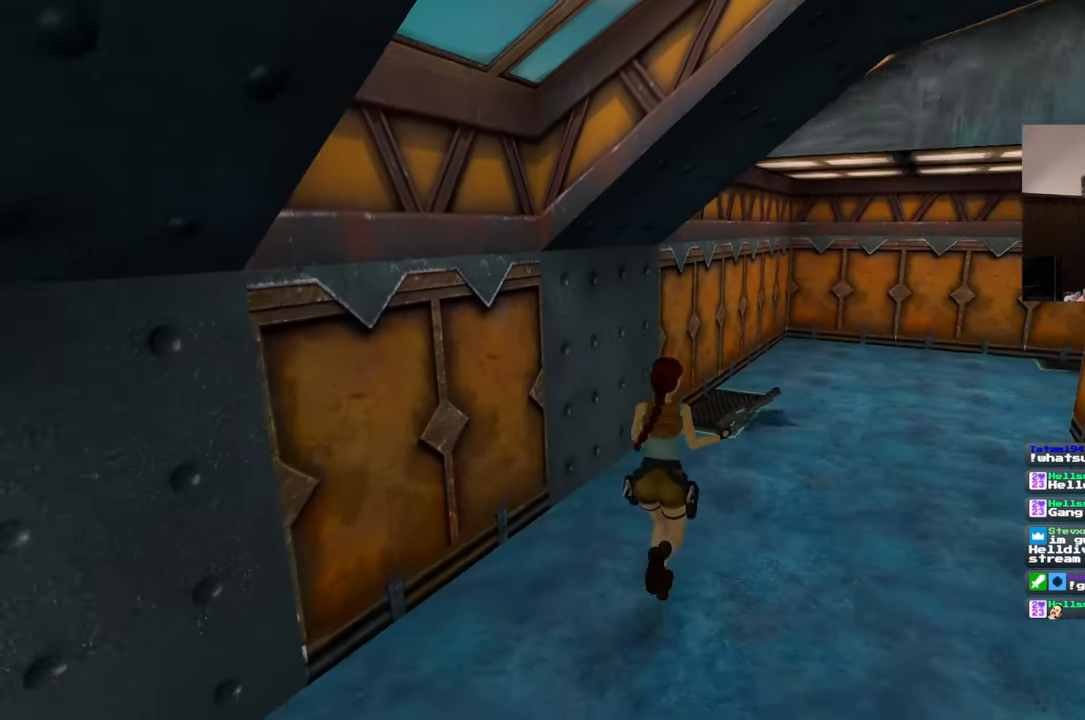
{"buttons": [], "left_stick": "up", "events": [[233, "left_stick", "up-right"], [400, "left_stick", "up"]]}
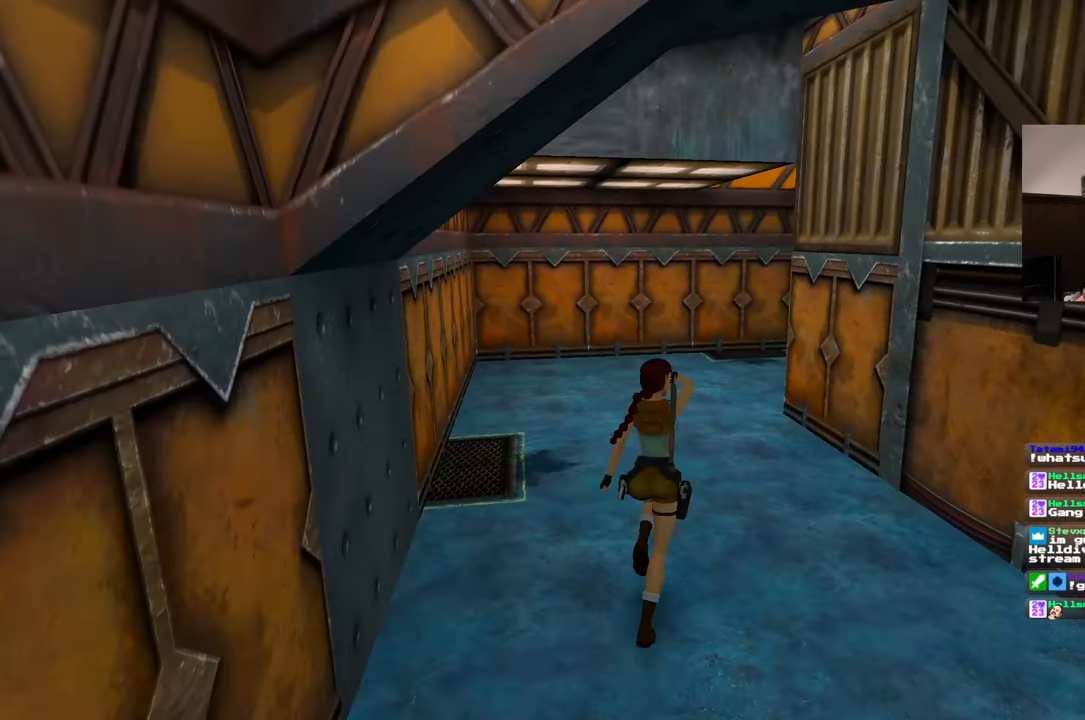
{"buttons": [], "left_stick": "up", "events": []}
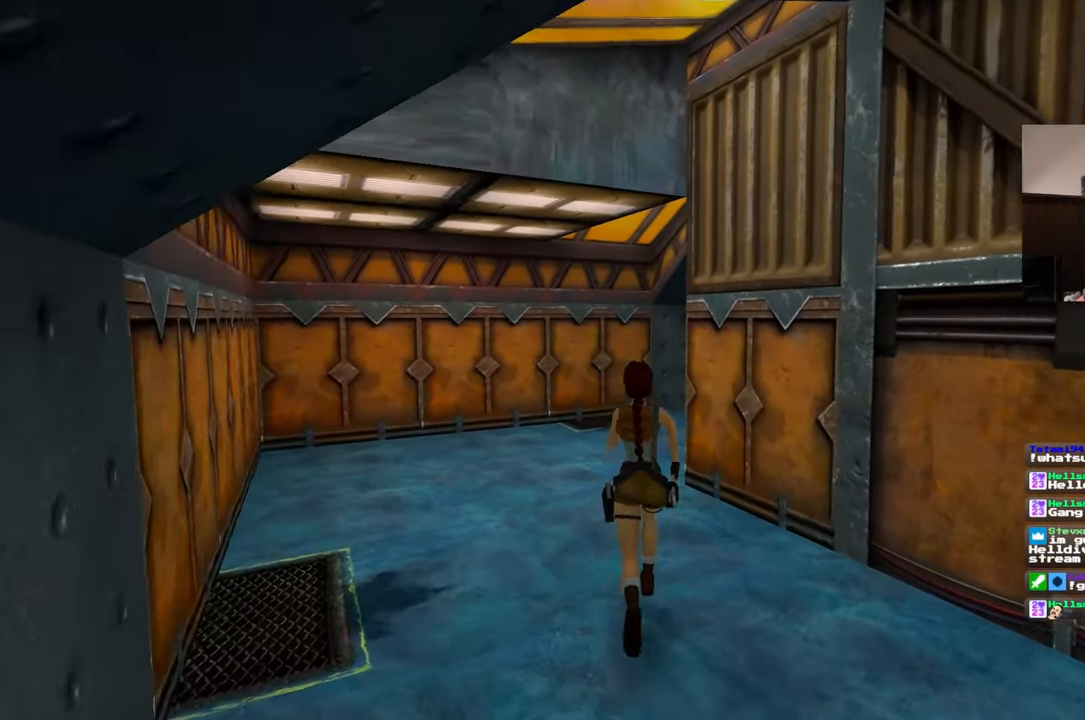
{"buttons": [], "left_stick": "up-left", "events": [[467, "left_stick", "up-left"]]}
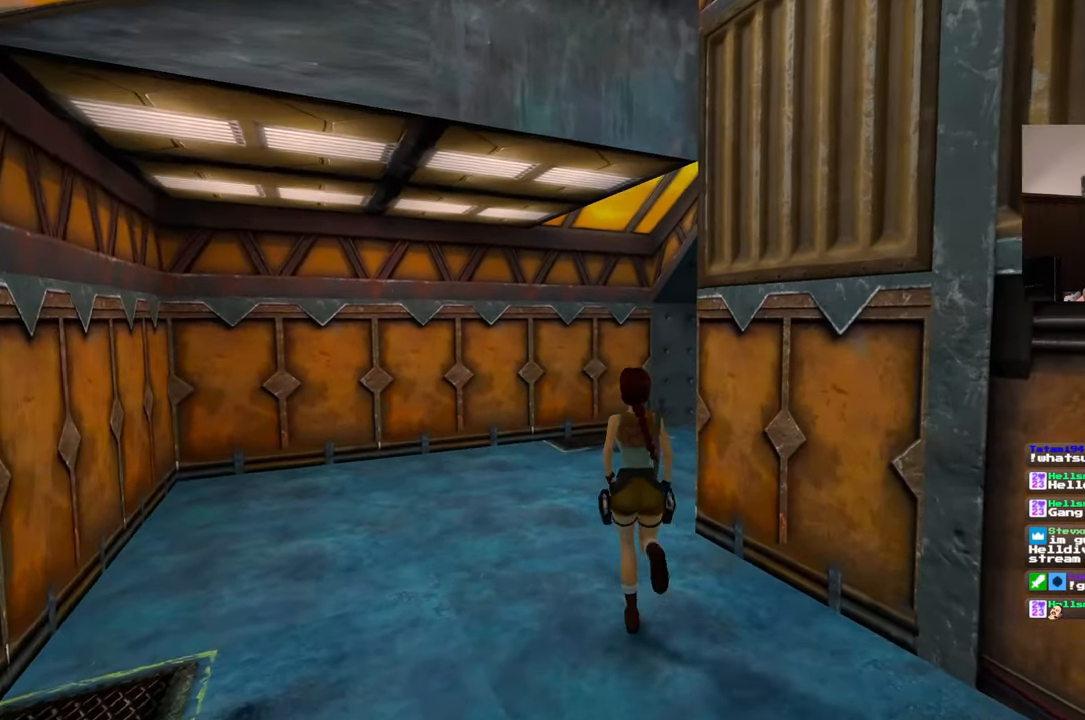
{"buttons": [], "left_stick": "up-left", "events": []}
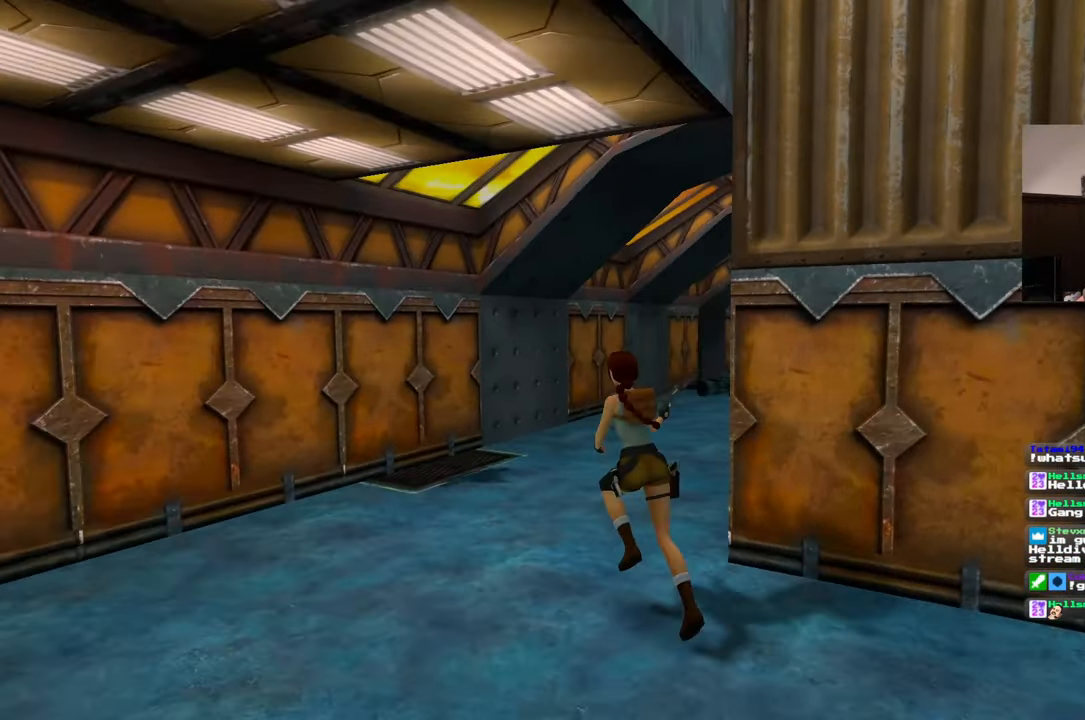
{"buttons": [], "left_stick": "up", "events": [[283, "left_stick", "up"]]}